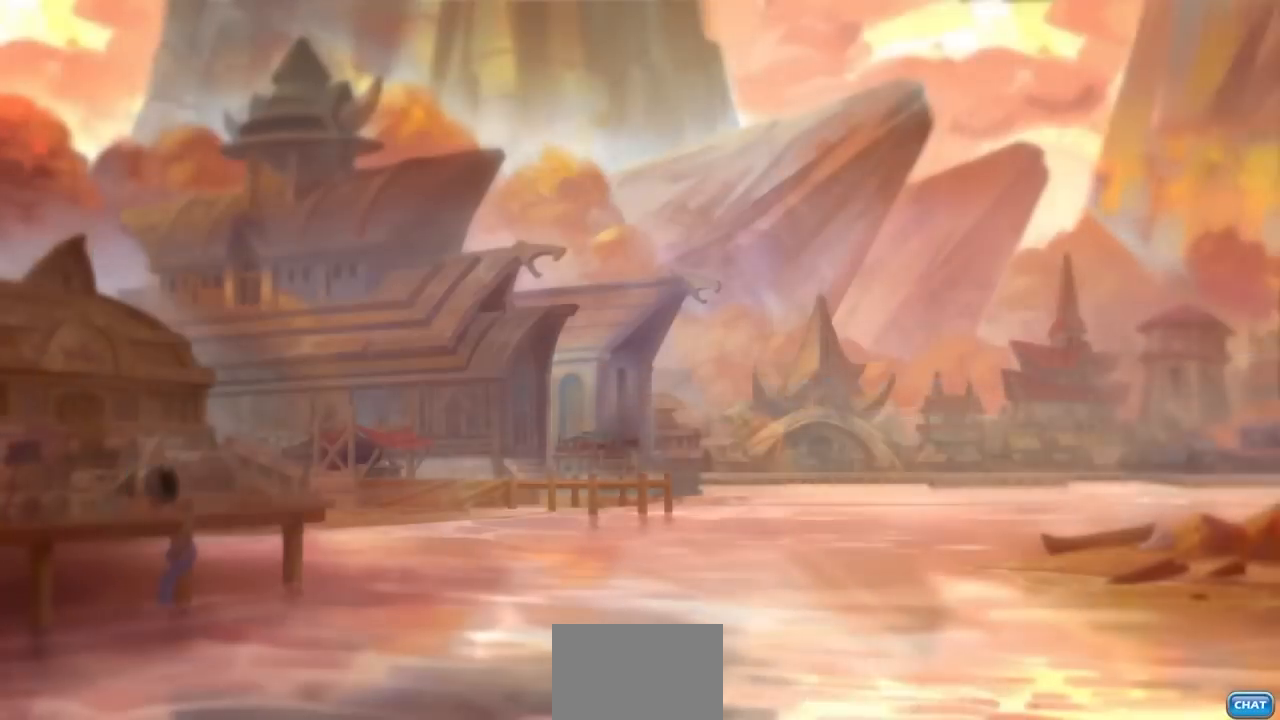
Gameplay with a controller (PlayStation layout); each line is a JSON object with the inputs held at the frame after it. "events" lists button and stick changes between this image and that frame as [ms after this image, input, new state], when the widget could be followed in between.
{"buttons": [], "left_stick": "center", "right_stick": "center", "events": [[50, "CROSS", "down"], [83, "left_stick", "left"], [117, "CROSS", "up"], [483, "left_stick", "center"]]}
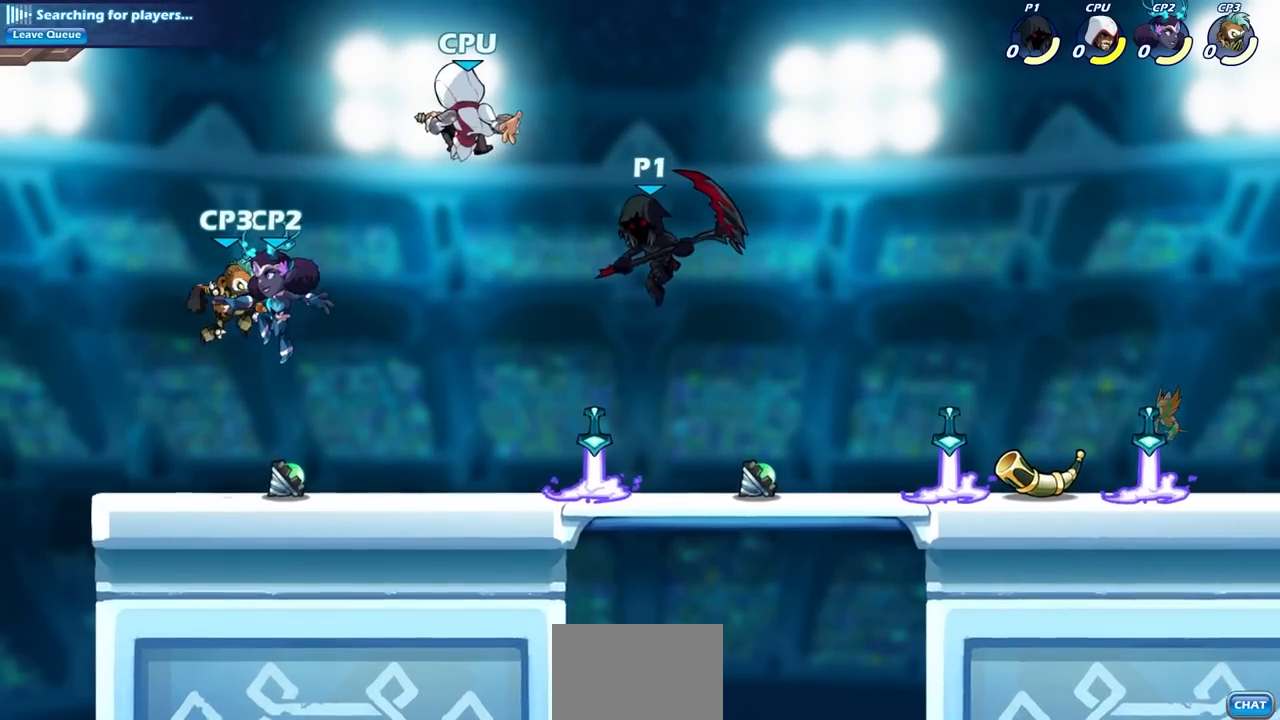
{"buttons": [], "left_stick": "left", "right_stick": "center", "events": [[100, "R2", "down"], [133, "left_stick", "down-left"], [167, "SQUARE", "down"], [283, "R2", "up"], [333, "SQUARE", "up"], [433, "left_stick", "left"]]}
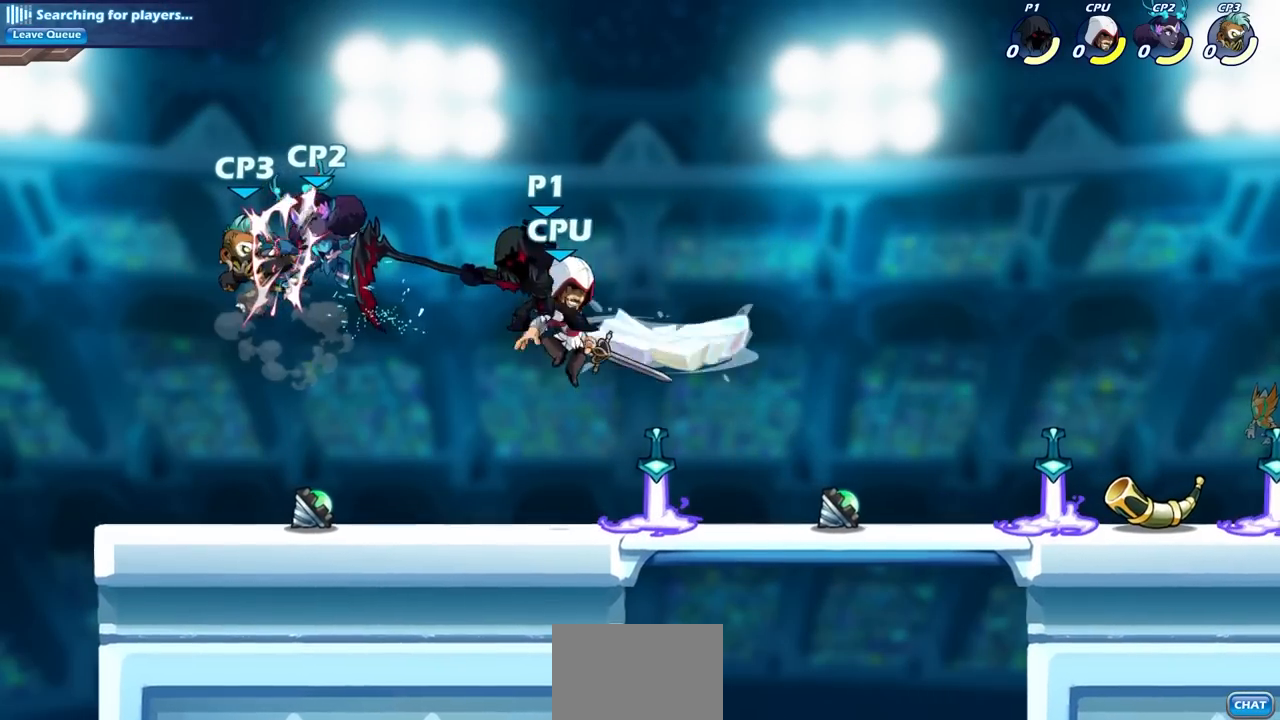
{"buttons": [], "left_stick": "left", "right_stick": "center", "events": [[300, "SQUARE", "down"], [367, "SQUARE", "up"]]}
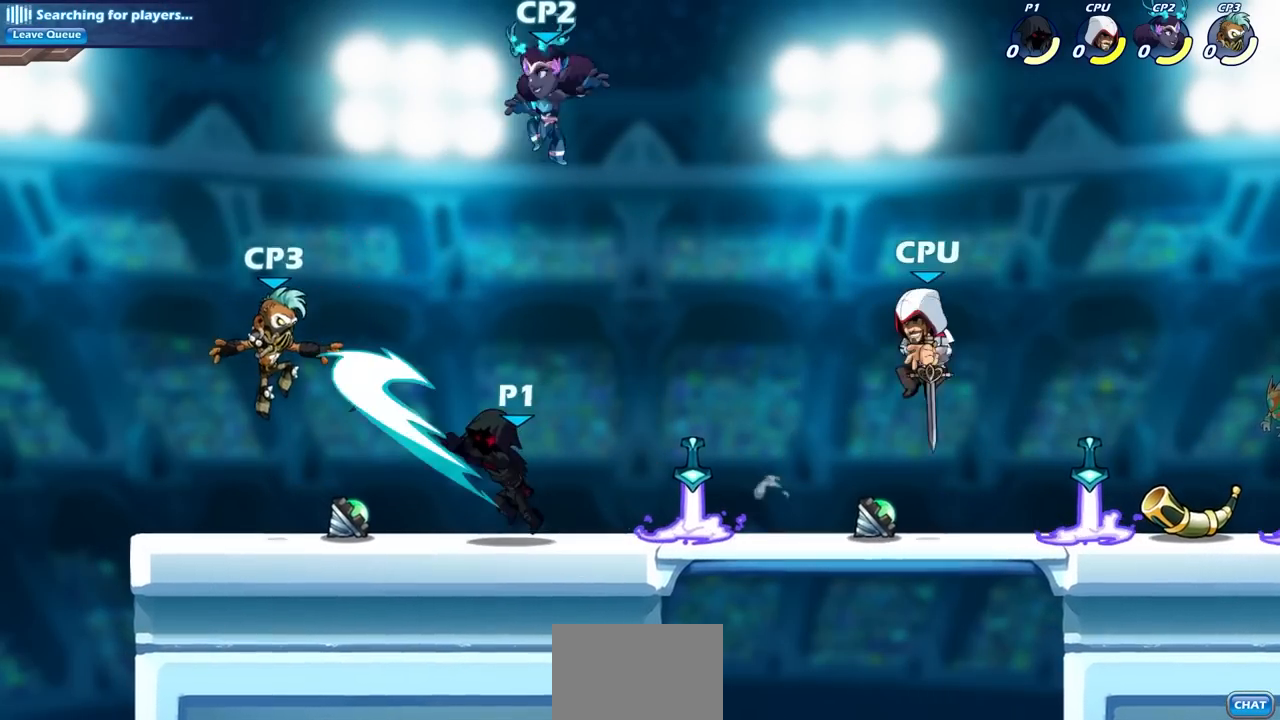
{"buttons": [], "left_stick": "left", "right_stick": "center", "events": []}
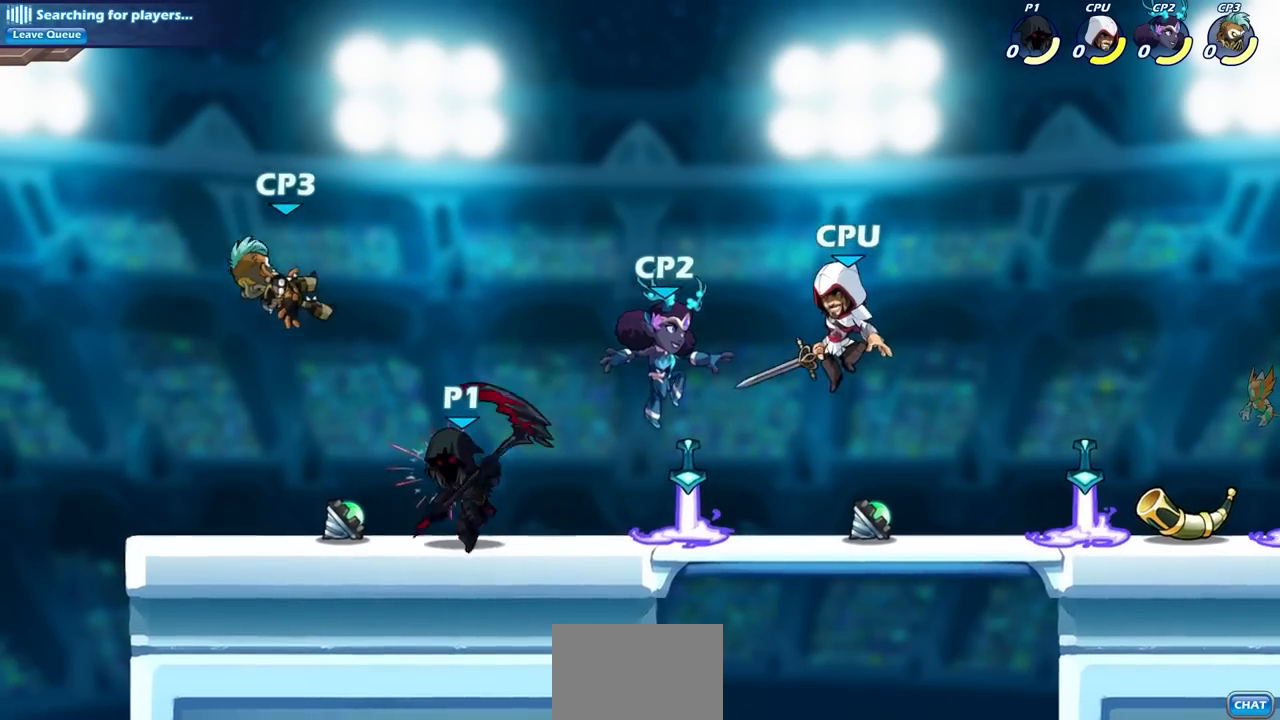
{"buttons": [], "left_stick": "center", "right_stick": "center", "events": [[83, "CROSS", "down"], [150, "SQUARE", "down"], [183, "CROSS", "up"], [200, "left_stick", "center"], [217, "SQUARE", "up"]]}
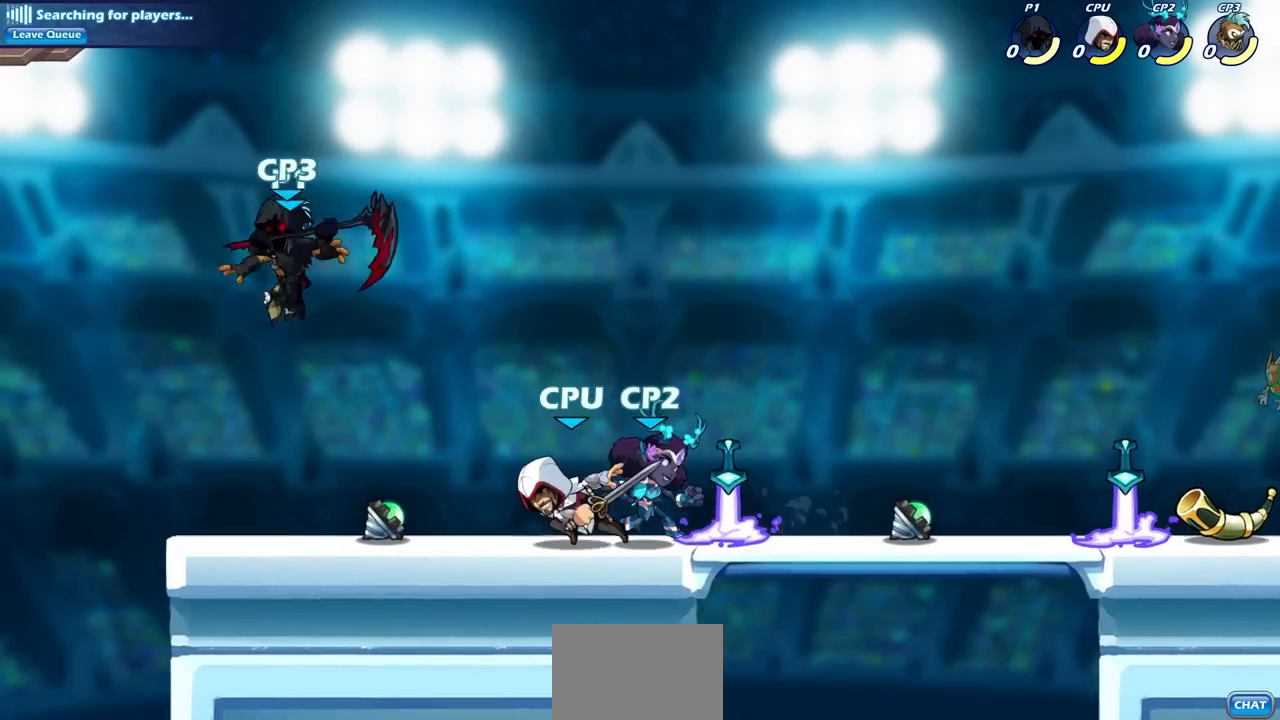
{"buttons": [], "left_stick": "left", "right_stick": "center", "events": [[200, "left_stick", "right"], [267, "SQUARE", "down"], [317, "left_stick", "down-left"], [350, "SQUARE", "up"], [450, "left_stick", "left"]]}
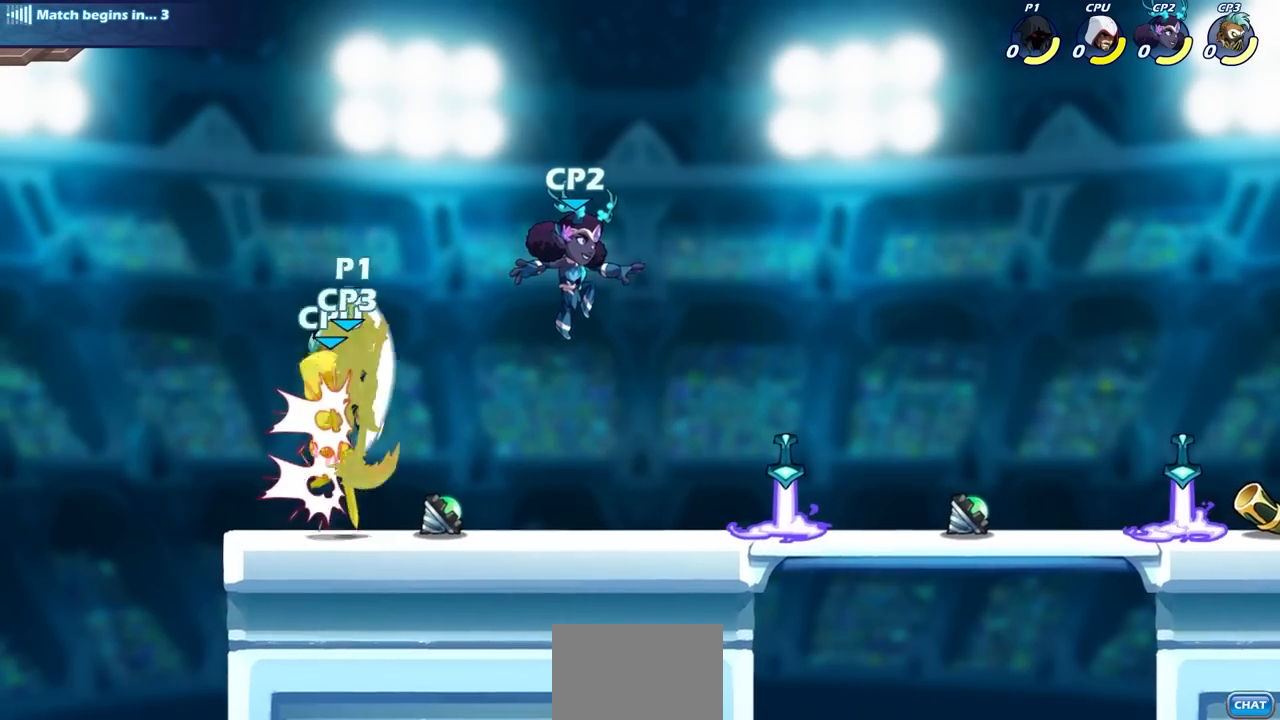
{"buttons": [], "left_stick": "left", "right_stick": "center", "events": []}
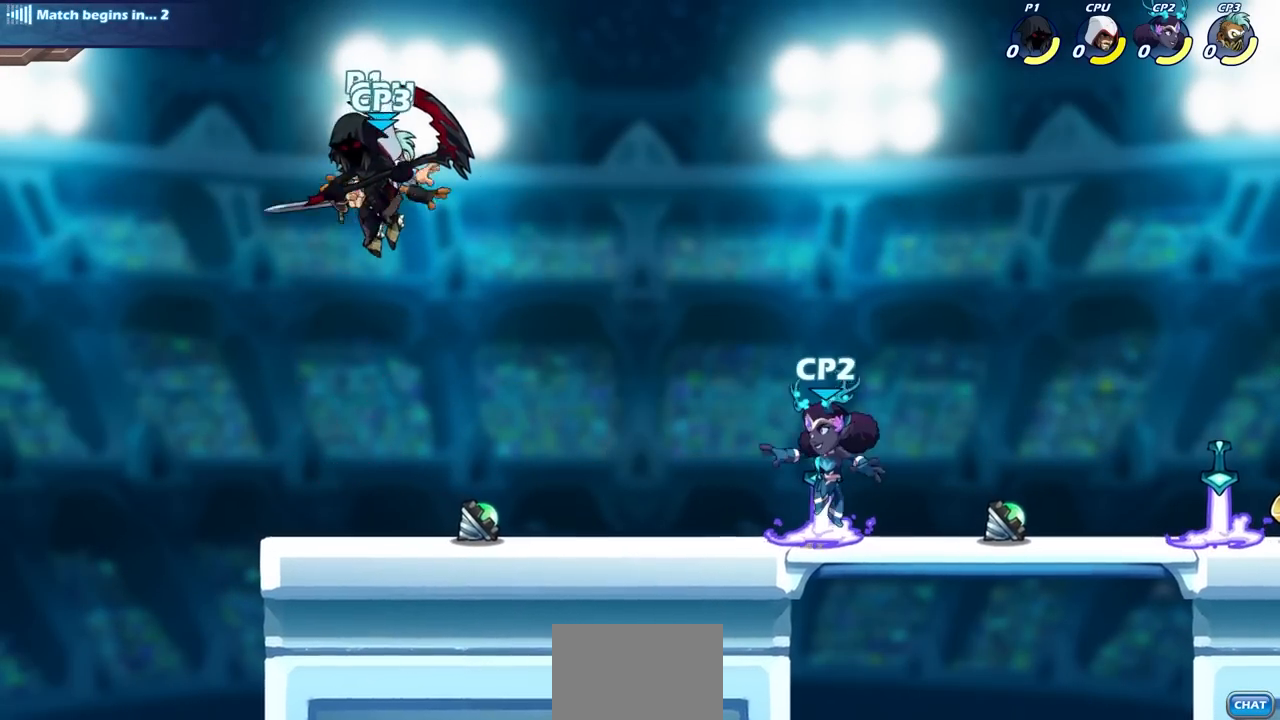
{"buttons": [], "left_stick": "up-left", "right_stick": "center", "events": [[67, "left_stick", "down"], [167, "left_stick", "right"], [267, "left_stick", "up-left"], [300, "SQUARE", "down"], [417, "SQUARE", "up"]]}
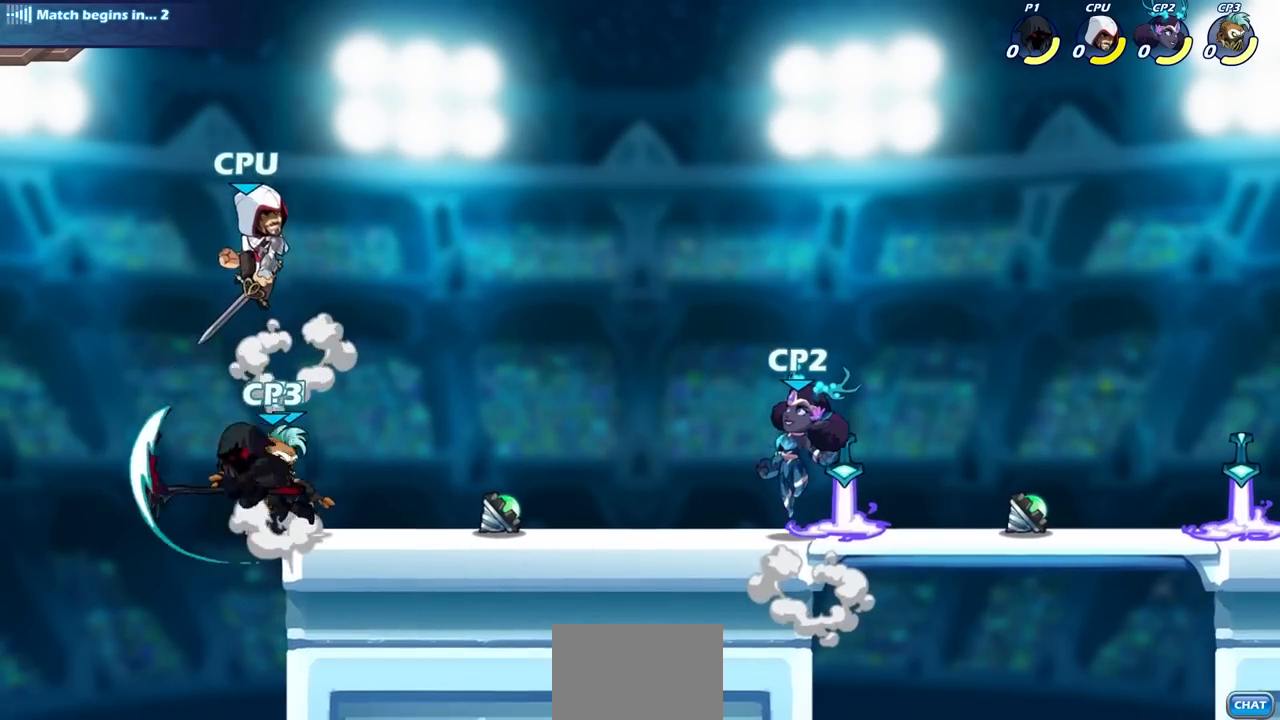
{"buttons": ["CROSS"], "left_stick": "right", "right_stick": "center", "events": [[267, "left_stick", "right"], [433, "CROSS", "down"]]}
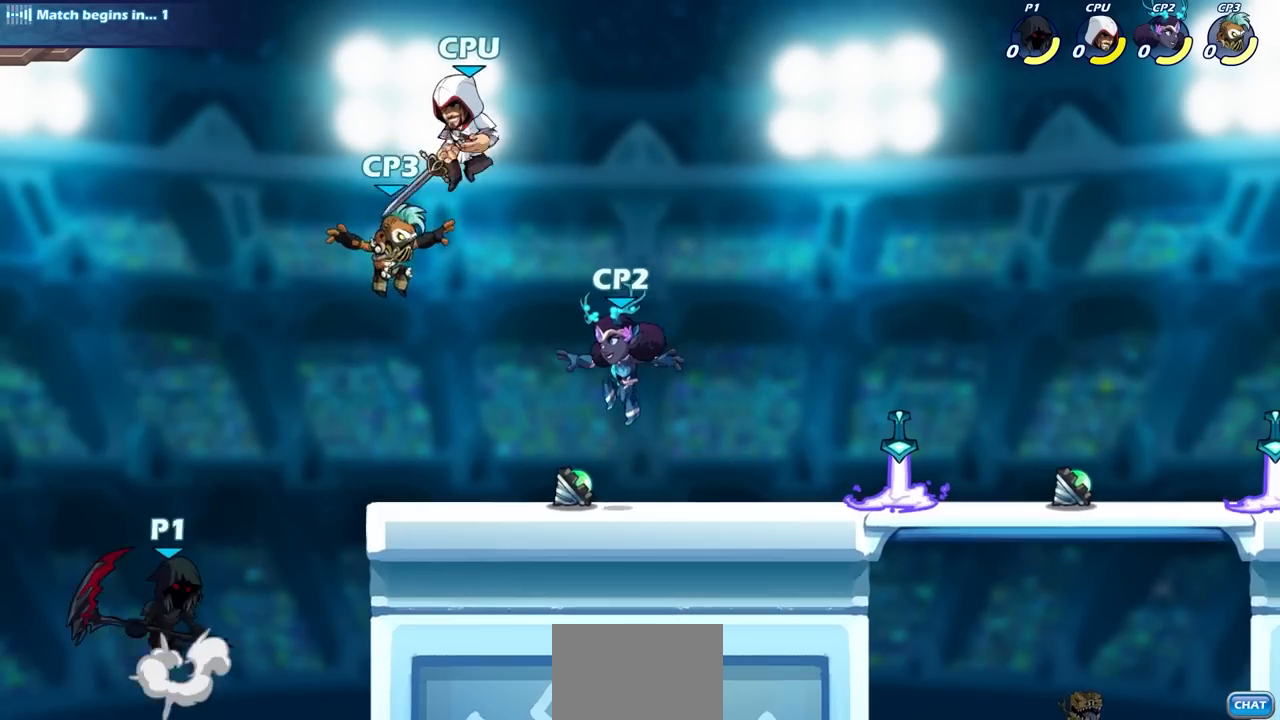
{"buttons": ["CIRCLE"], "left_stick": "center", "right_stick": "center", "events": [[150, "CROSS", "up"], [233, "left_stick", "down-right"], [400, "left_stick", "center"], [433, "CIRCLE", "down"]]}
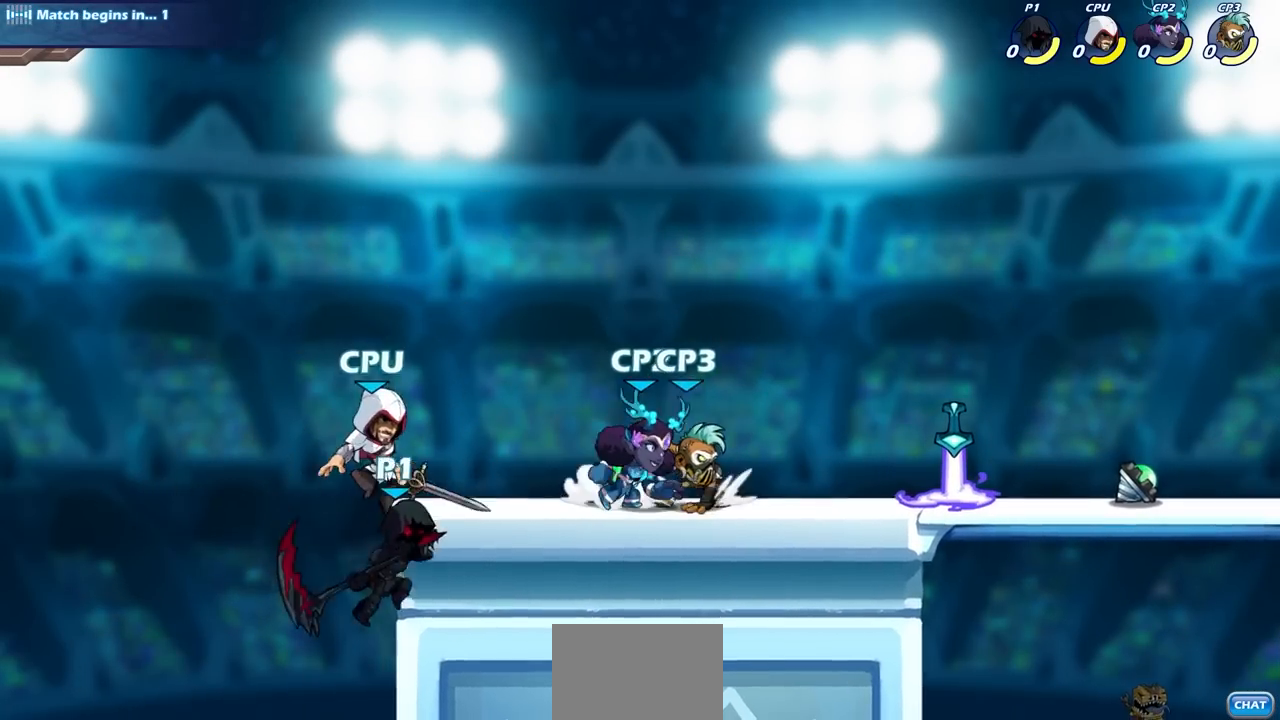
{"buttons": [], "left_stick": "right", "right_stick": "center", "events": [[33, "CIRCLE", "up"], [400, "left_stick", "right"]]}
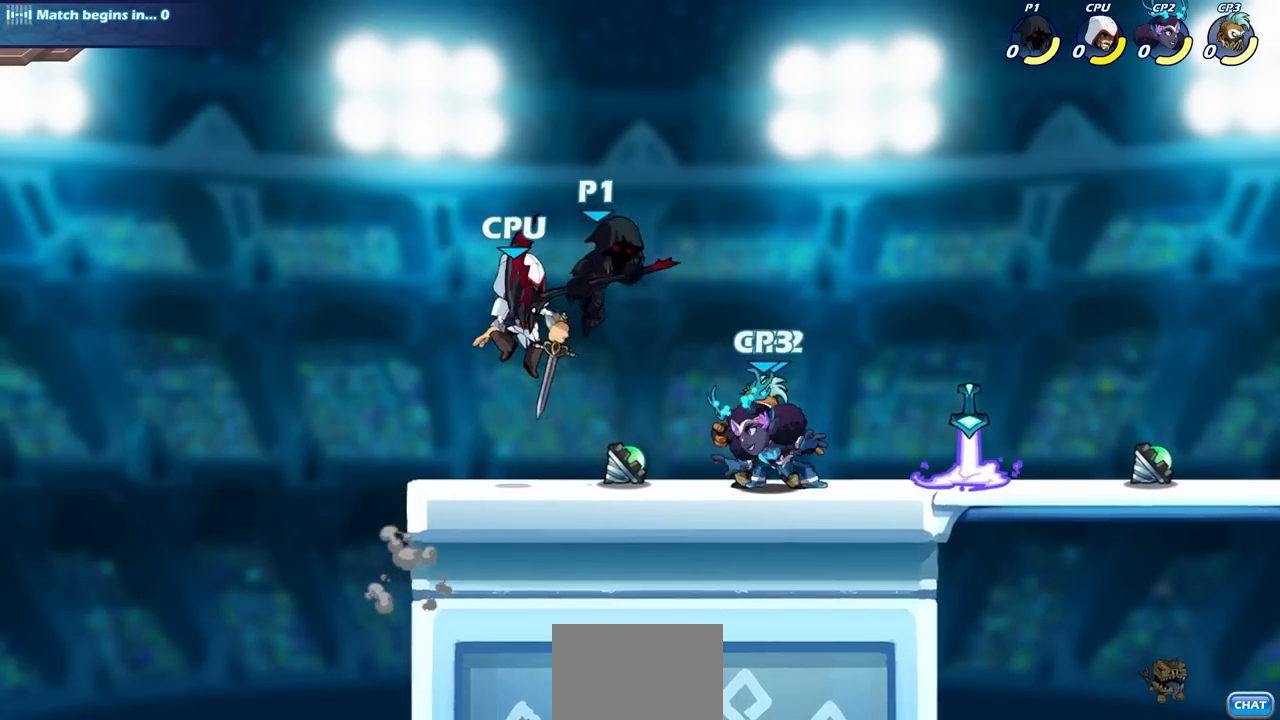
{"buttons": [], "left_stick": "down-left", "right_stick": "center", "events": [[150, "CROSS", "down"], [267, "left_stick", "up"], [317, "CROSS", "up"], [383, "left_stick", "left"], [433, "left_stick", "down-left"]]}
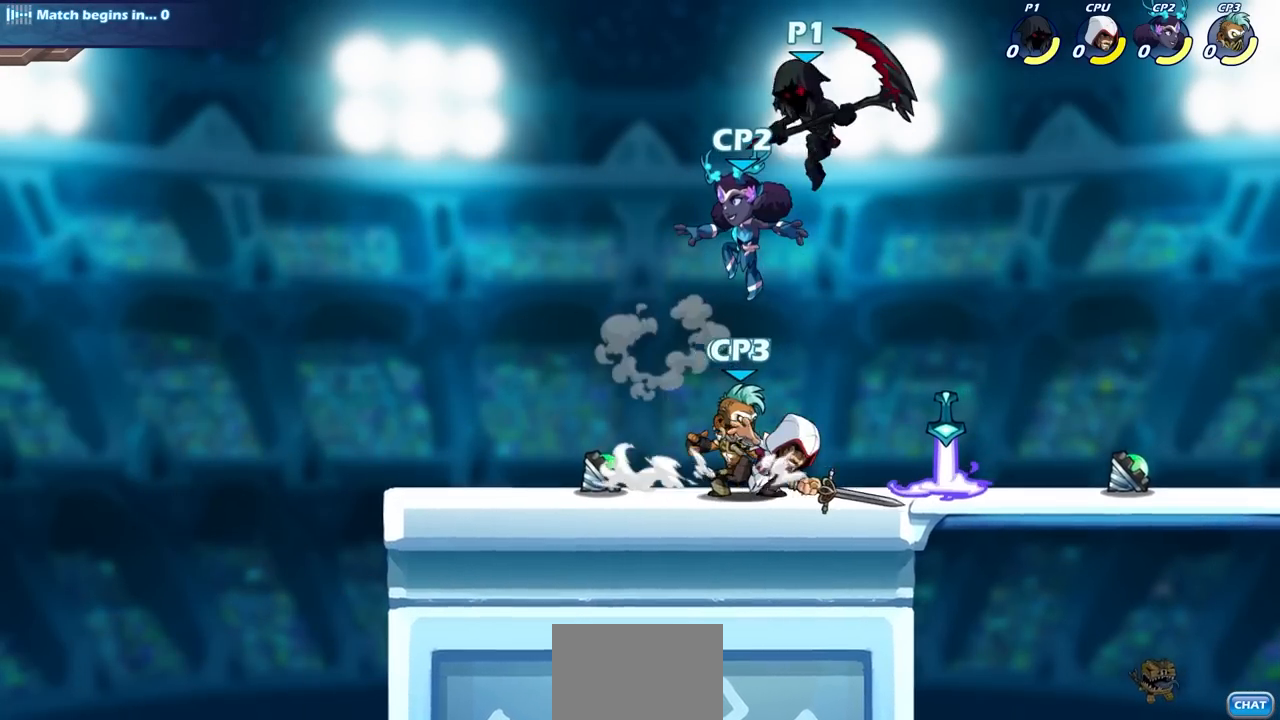
{"buttons": [], "left_stick": "right", "right_stick": "center", "events": [[17, "SQUARE", "down"], [117, "SQUARE", "up"], [167, "left_stick", "right"]]}
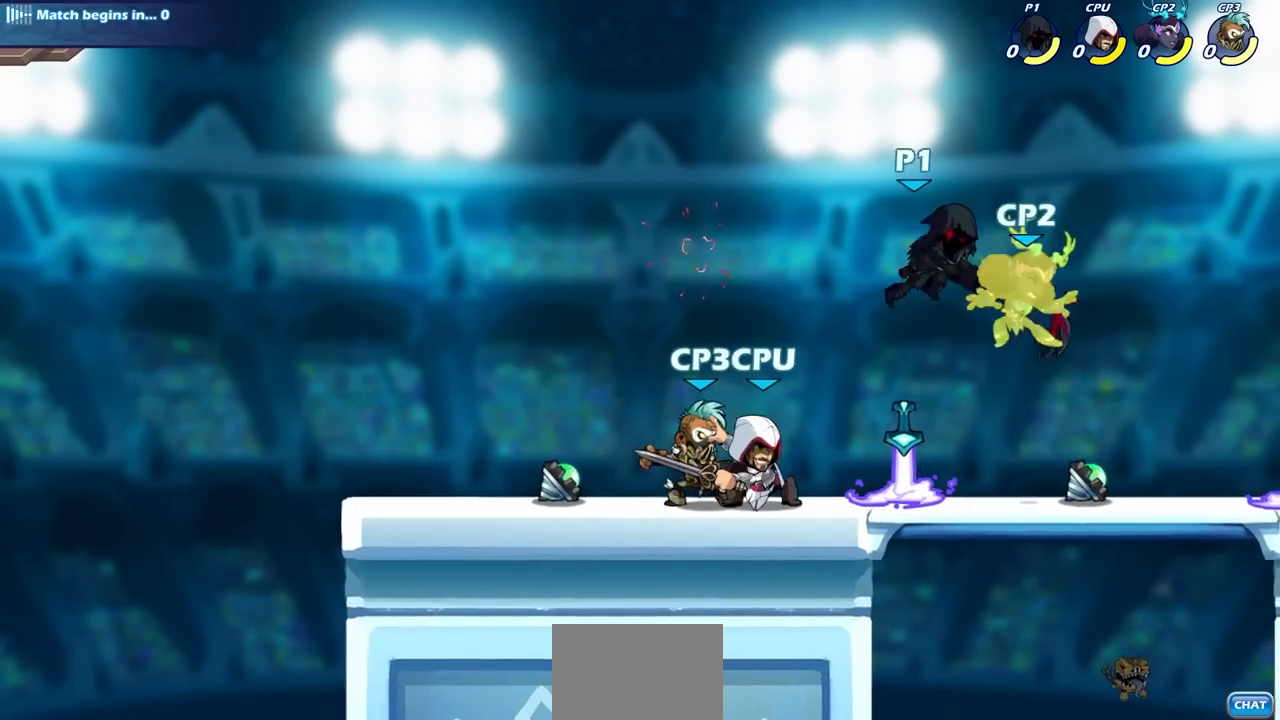
{"buttons": [], "left_stick": "center", "right_stick": "center", "events": [[133, "SQUARE", "down"], [250, "SQUARE", "up"], [300, "left_stick", "center"]]}